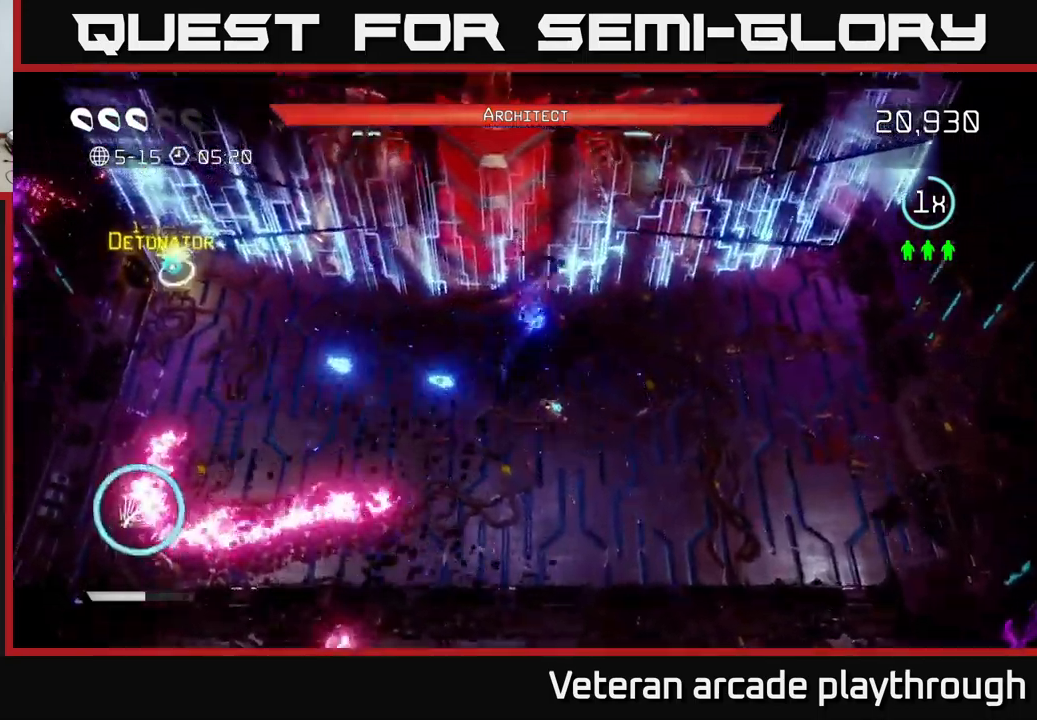
Gameplay with a controller (Xbox layout); each line is a JSON object with the inputs held at the frame after it. "events" lists button and stick changes between this image and that frame as [ms after this image, input, new state], when the widget could be followed in between.
{"buttons": [], "left_stick": "up-left", "right_stick": "up", "events": [[233, "left_stick", "left"], [266, "right_stick", "up"], [466, "left_stick", "up-left"]]}
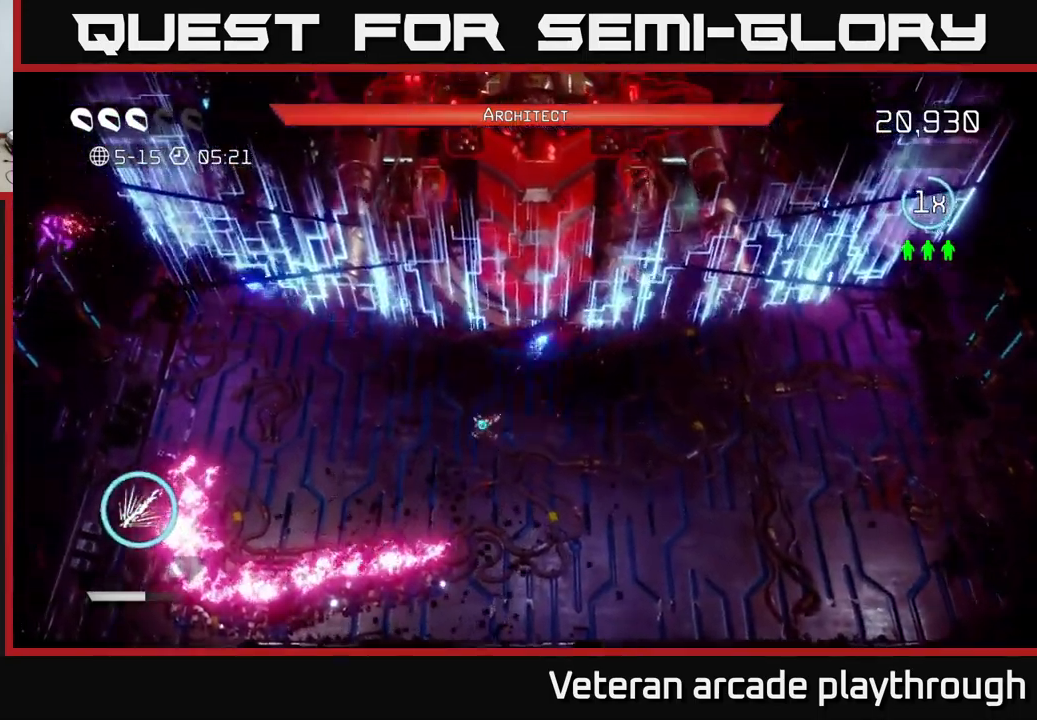
{"buttons": [], "left_stick": "down-right", "right_stick": "up", "events": [[83, "right_stick", "center"], [166, "left_stick", "center"], [216, "right_stick", "up"], [300, "left_stick", "down"], [466, "left_stick", "down-right"]]}
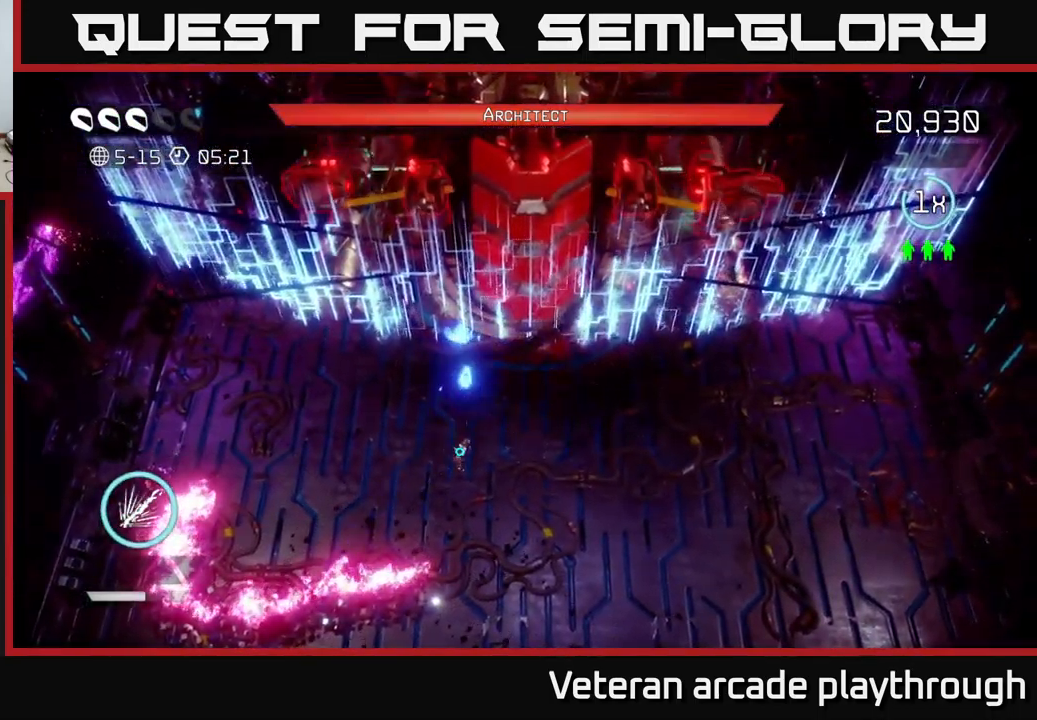
{"buttons": ["R2"], "left_stick": "down", "right_stick": "up", "events": [[83, "R2", "down"], [466, "left_stick", "down"]]}
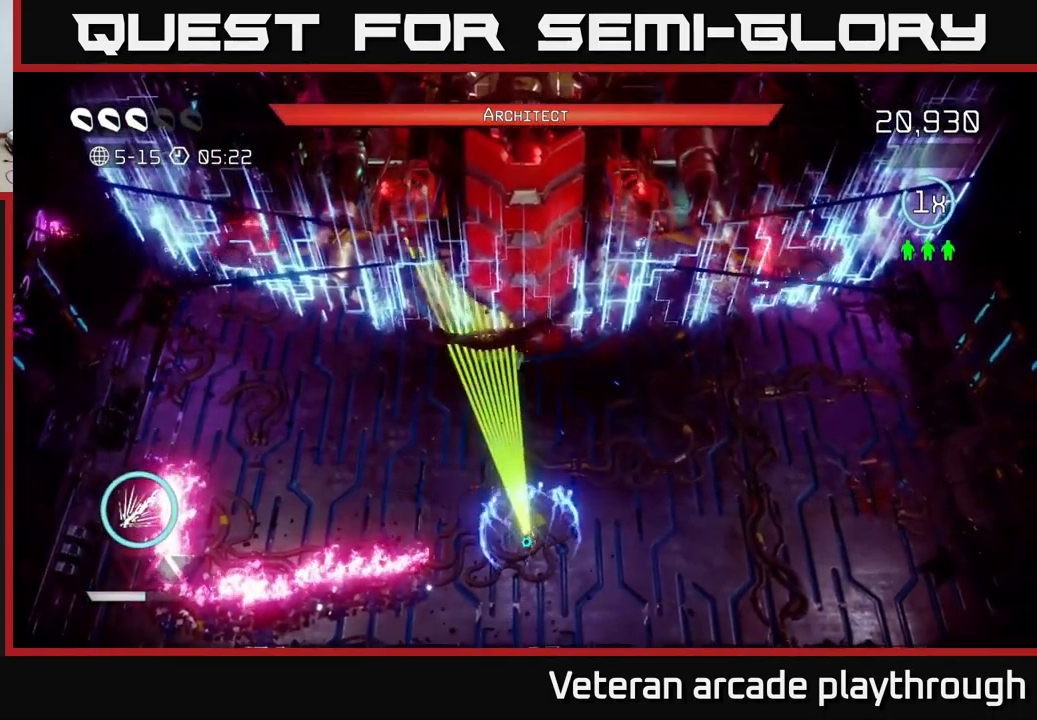
{"buttons": ["R2"], "left_stick": "left", "right_stick": "up", "events": [[50, "left_stick", "up-left"], [316, "left_stick", "left"]]}
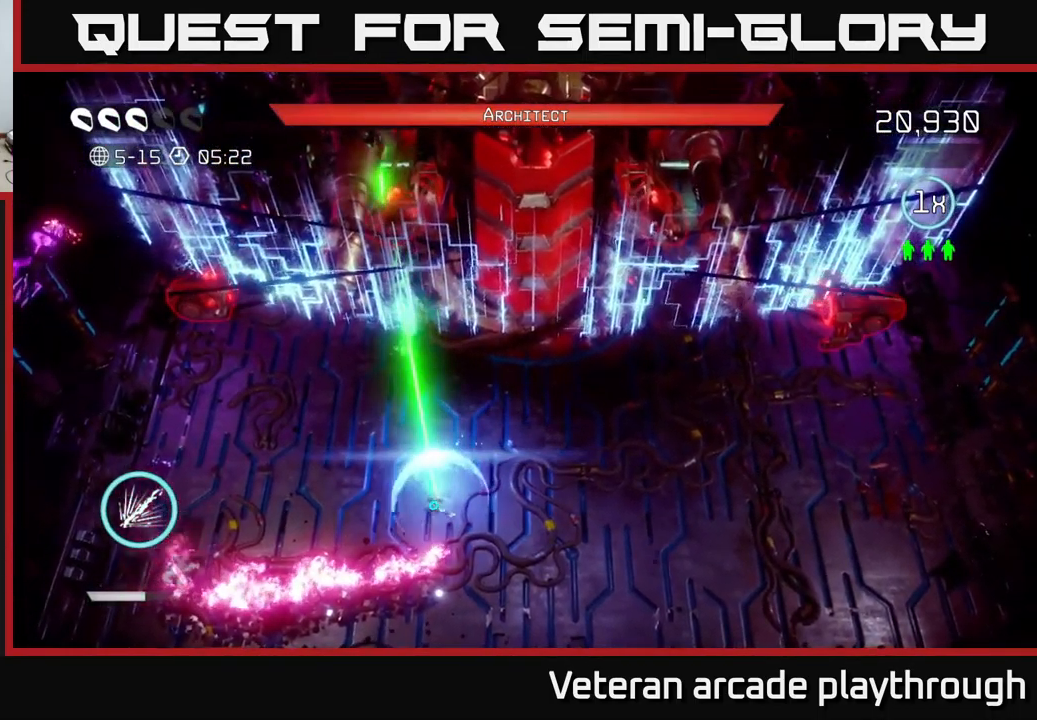
{"buttons": ["R2"], "left_stick": "left", "right_stick": "up", "events": []}
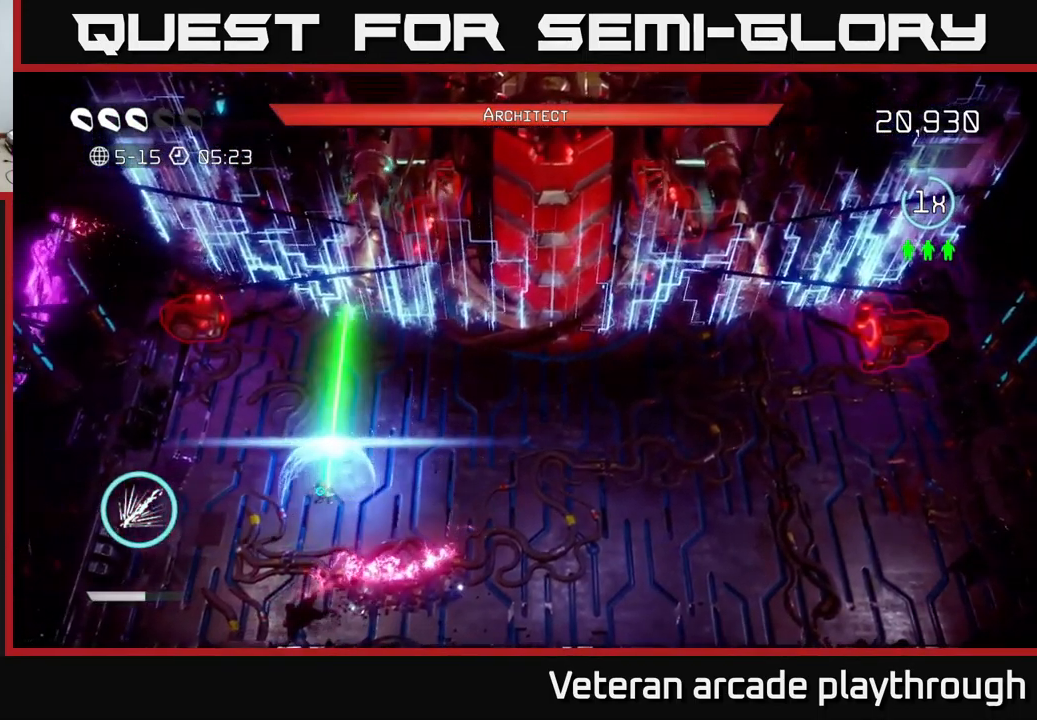
{"buttons": ["R2"], "left_stick": "down", "right_stick": "up", "events": [[50, "left_stick", "center"], [450, "left_stick", "down"]]}
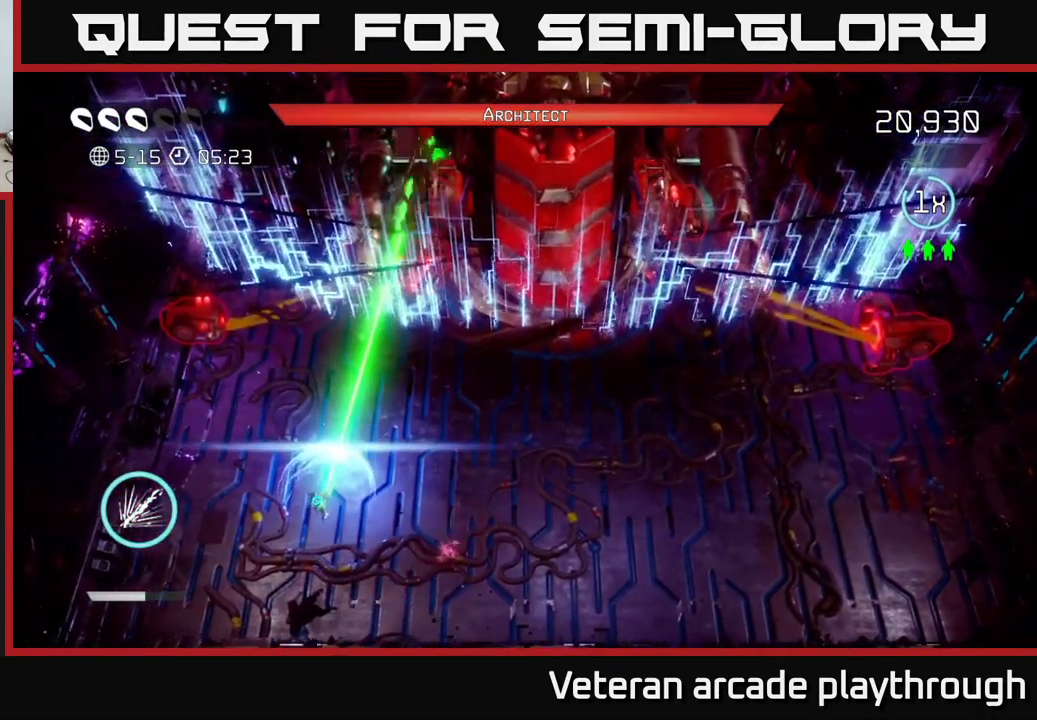
{"buttons": ["R2"], "left_stick": "down-right", "right_stick": "up", "events": [[166, "left_stick", "down-right"]]}
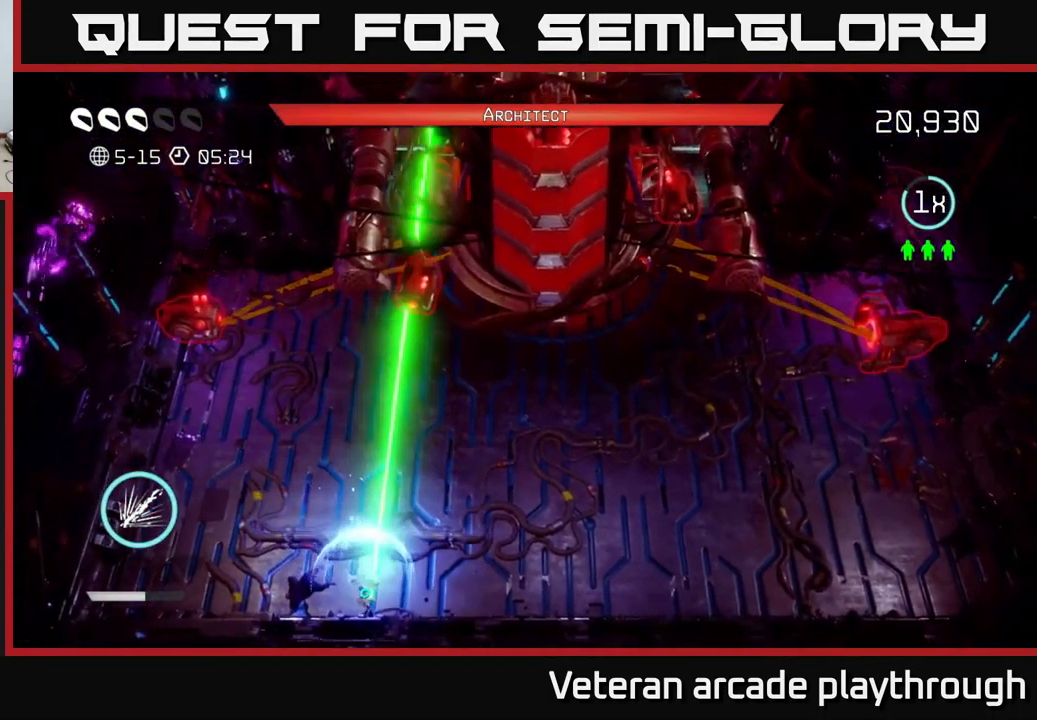
{"buttons": ["R2"], "left_stick": "center", "right_stick": "up", "events": [[116, "left_stick", "center"]]}
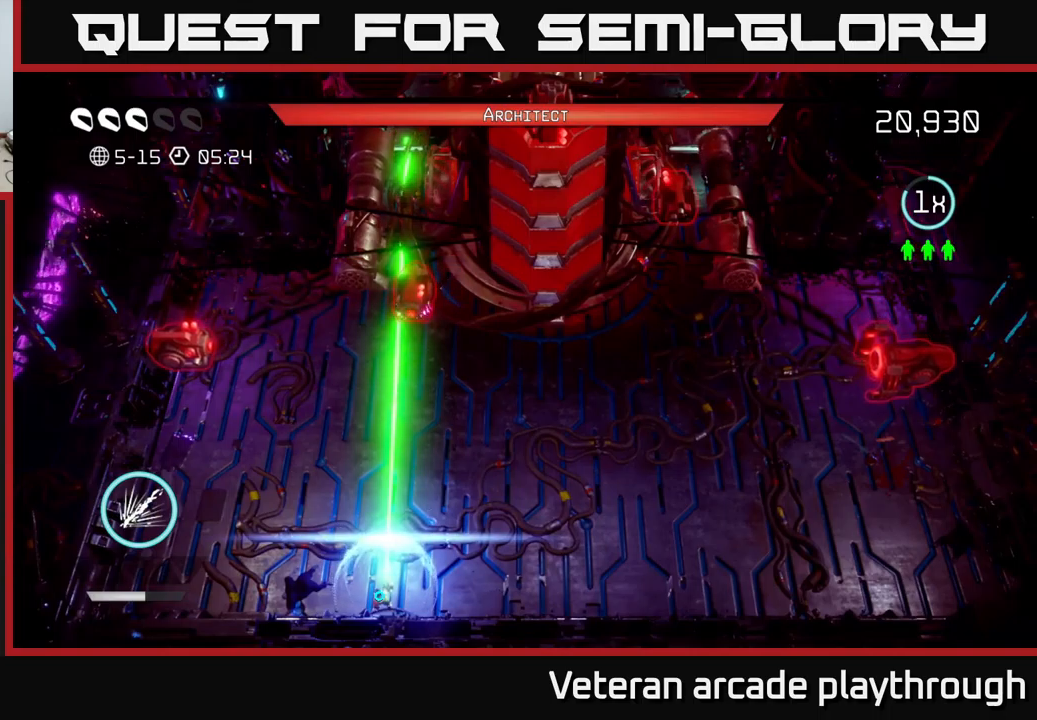
{"buttons": [], "left_stick": "center", "right_stick": "up", "events": [[267, "R2", "up"]]}
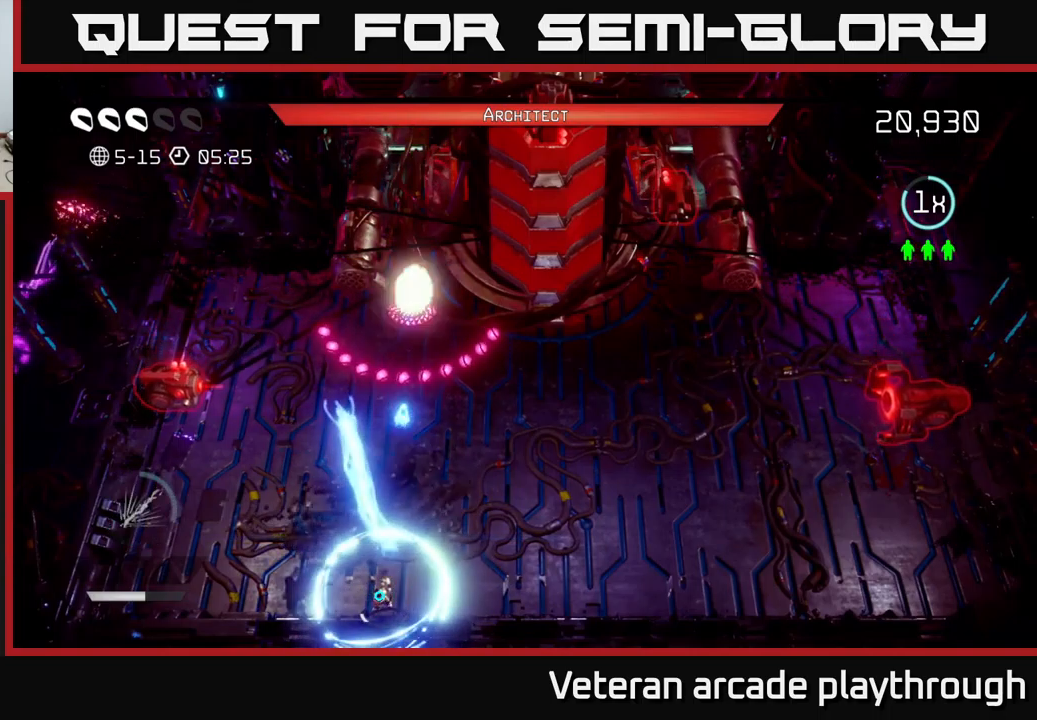
{"buttons": [], "left_stick": "center", "right_stick": "up", "events": [[250, "left_stick", "right"], [383, "left_stick", "center"]]}
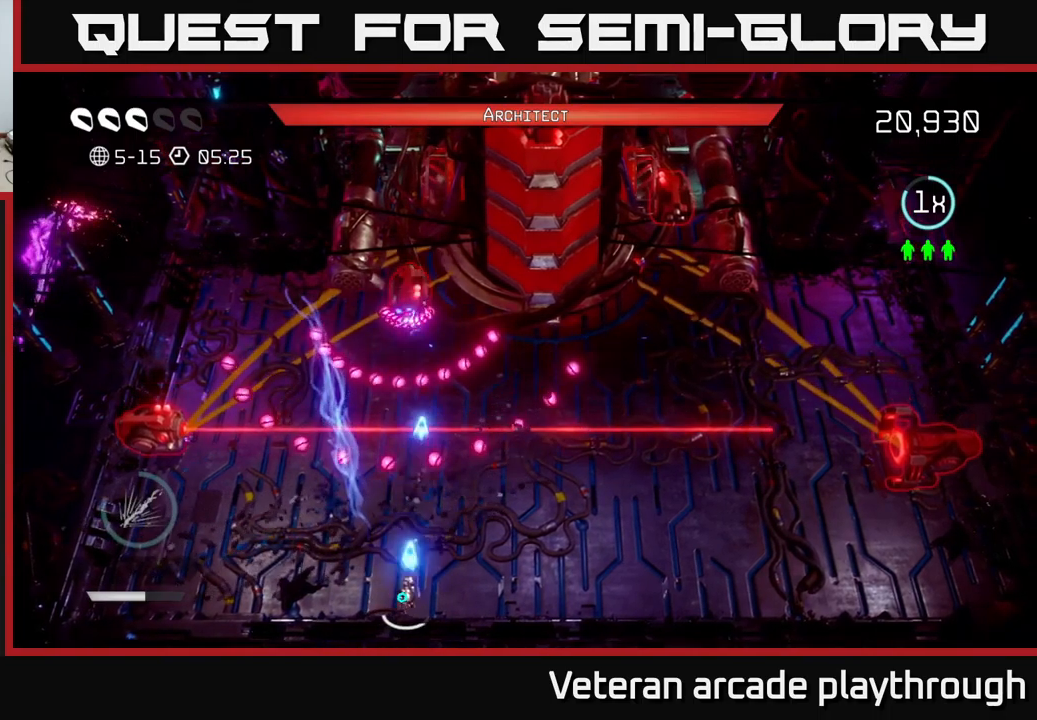
{"buttons": ["R2"], "left_stick": "center", "right_stick": "up", "events": [[133, "R2", "down"]]}
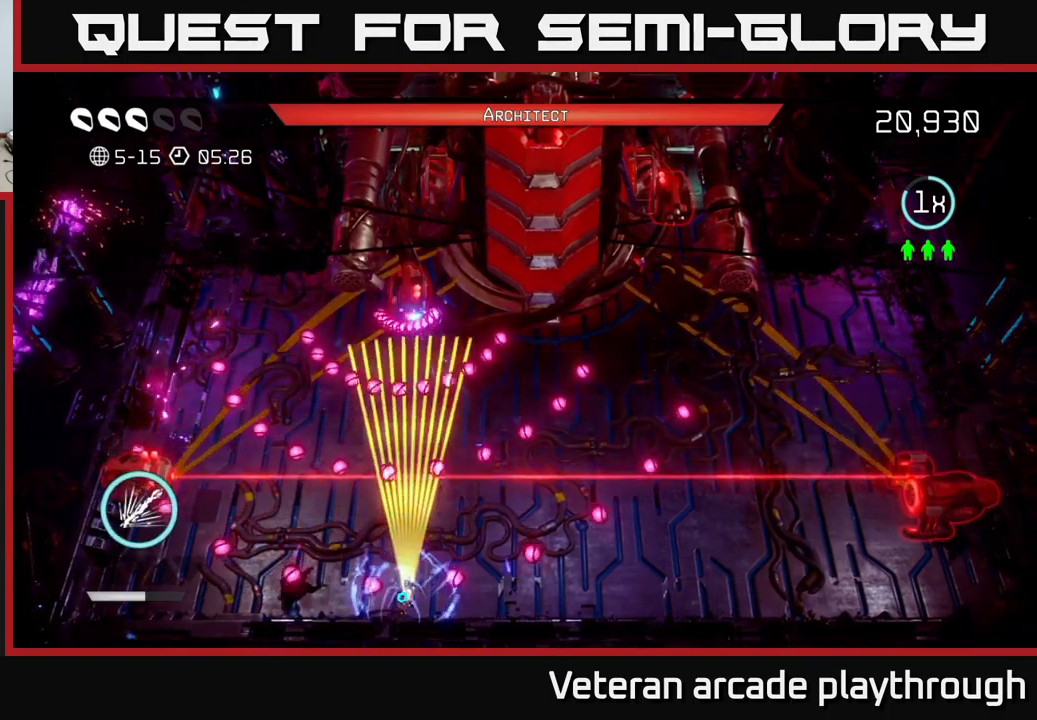
{"buttons": ["R2"], "left_stick": "center", "right_stick": "up", "events": []}
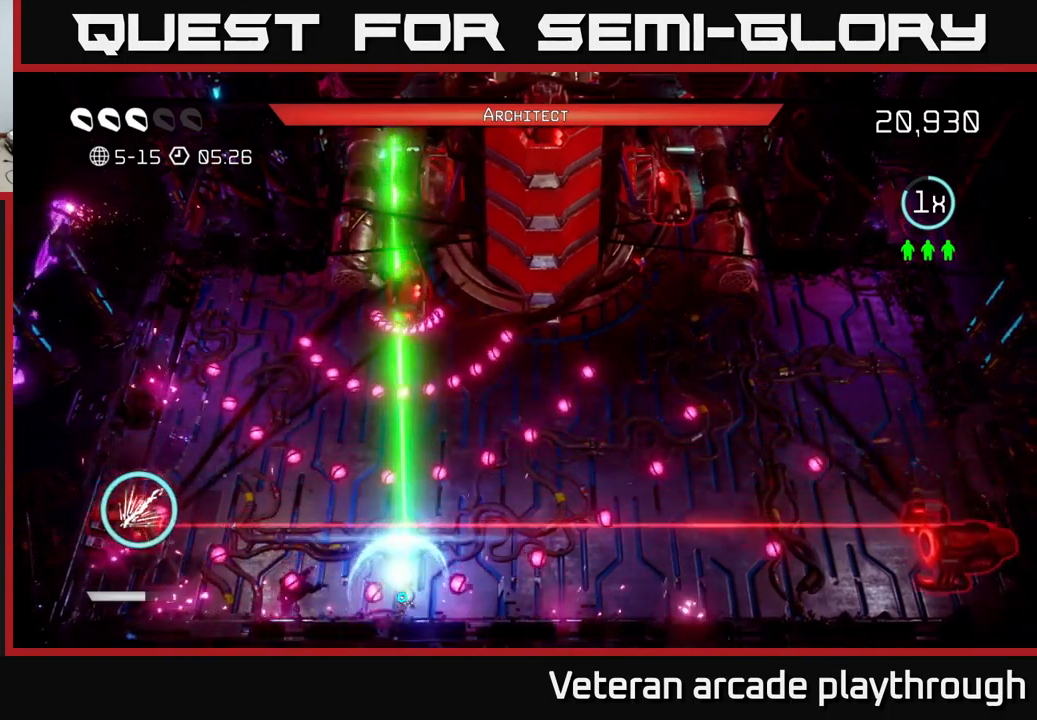
{"buttons": [], "left_stick": "right", "right_stick": "up", "events": [[117, "R2", "up"], [267, "left_stick", "up-right"], [283, "L2", "down"], [433, "left_stick", "right"], [467, "L2", "up"]]}
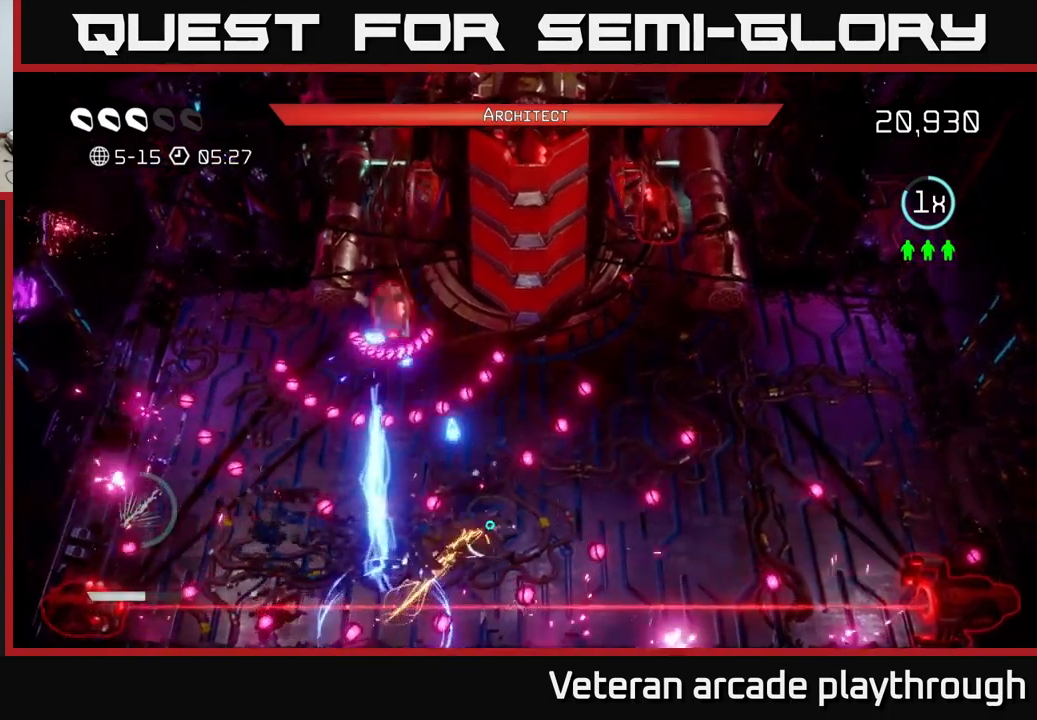
{"buttons": ["R2"], "left_stick": "center", "right_stick": "up-left", "events": [[117, "left_stick", "down-right"], [183, "right_stick", "up-left"], [317, "R2", "down"], [467, "left_stick", "center"]]}
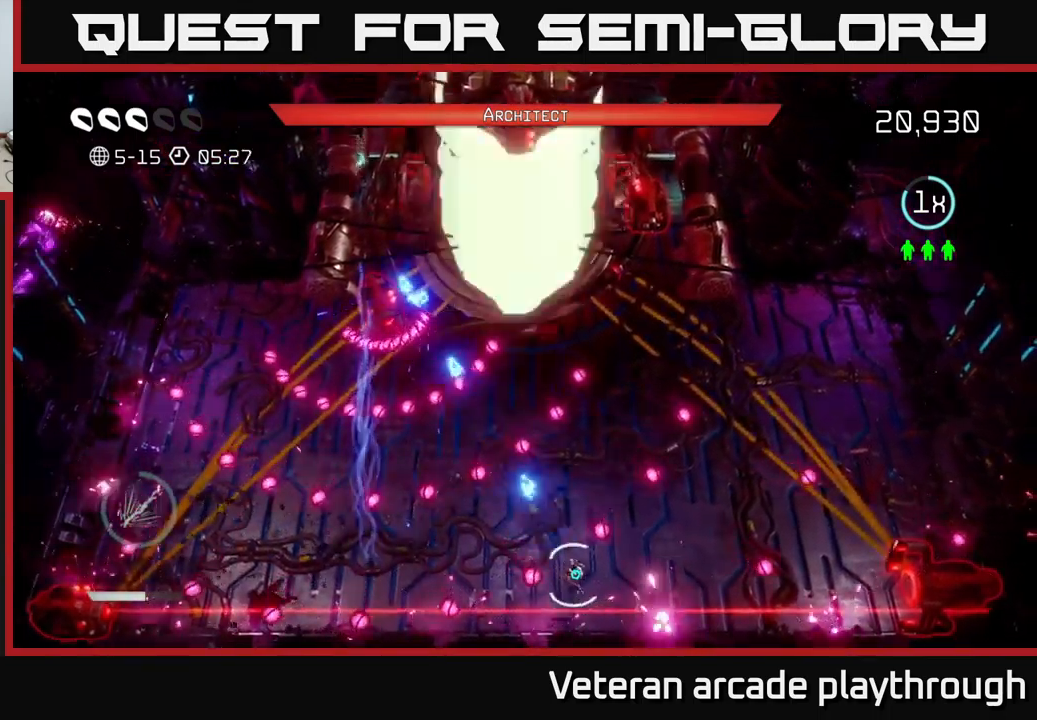
{"buttons": ["R2"], "left_stick": "center", "right_stick": "up-left", "events": []}
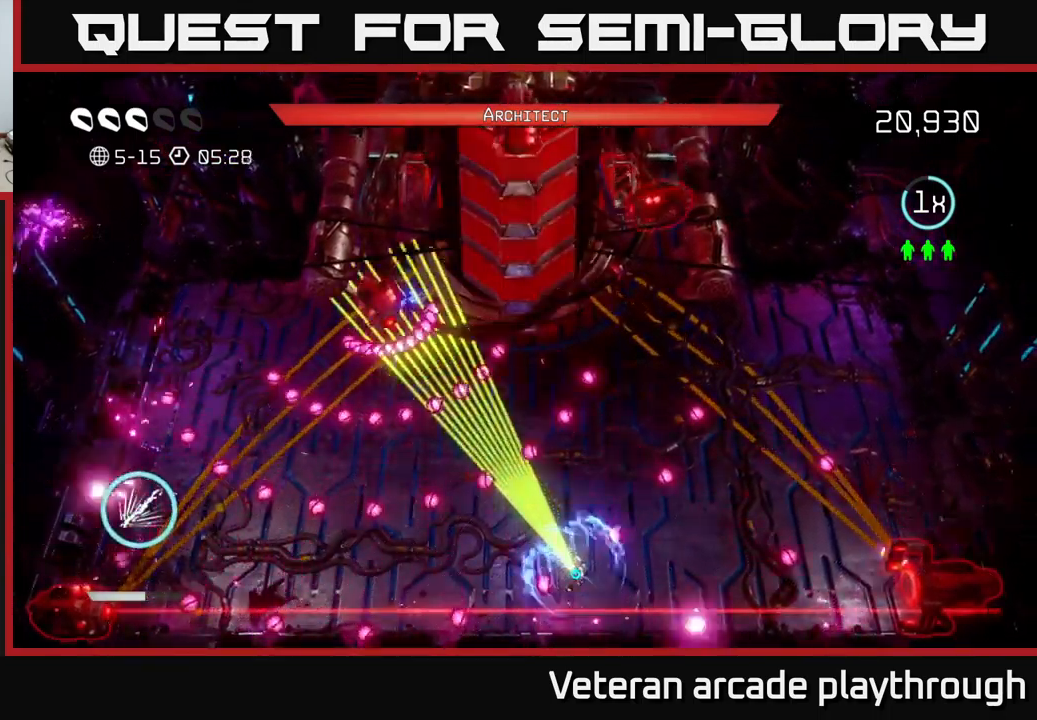
{"buttons": [], "left_stick": "center", "right_stick": "up-left", "events": [[267, "left_stick", "up"], [417, "left_stick", "center"], [450, "R2", "up"]]}
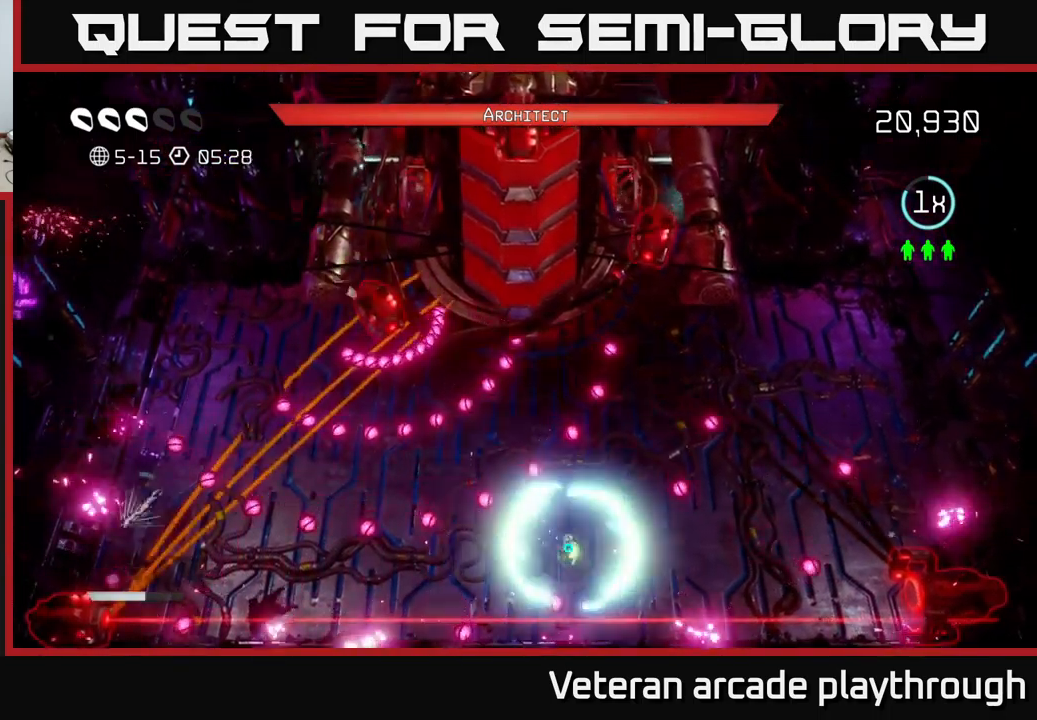
{"buttons": [], "left_stick": "center", "right_stick": "up-left", "events": [[283, "left_stick", "left"], [417, "left_stick", "center"]]}
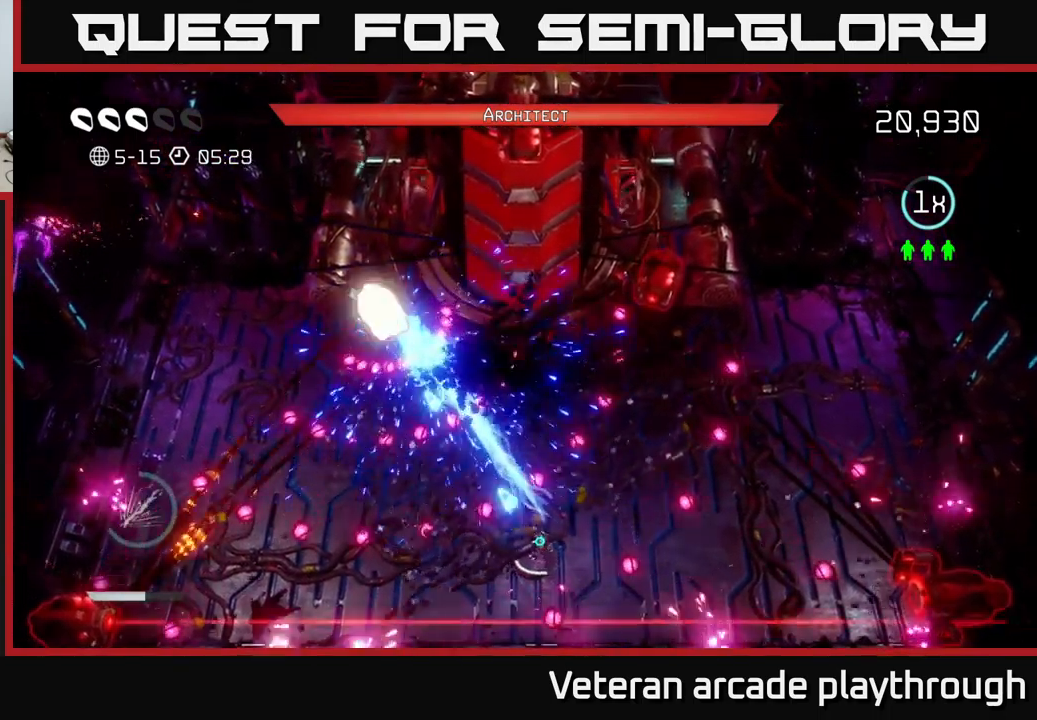
{"buttons": [], "left_stick": "up-right", "right_stick": "up-left", "events": [[417, "left_stick", "up-right"]]}
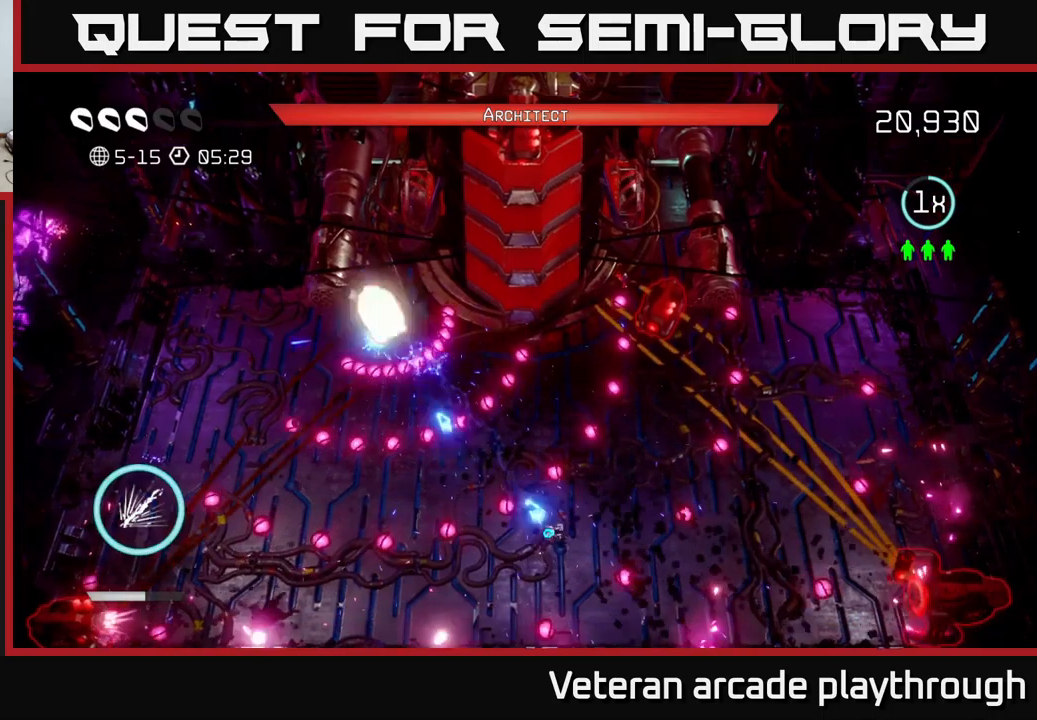
{"buttons": ["R2"], "left_stick": "up-right", "right_stick": "up-left", "events": [[84, "left_stick", "center"], [284, "R2", "down"], [484, "left_stick", "up-right"]]}
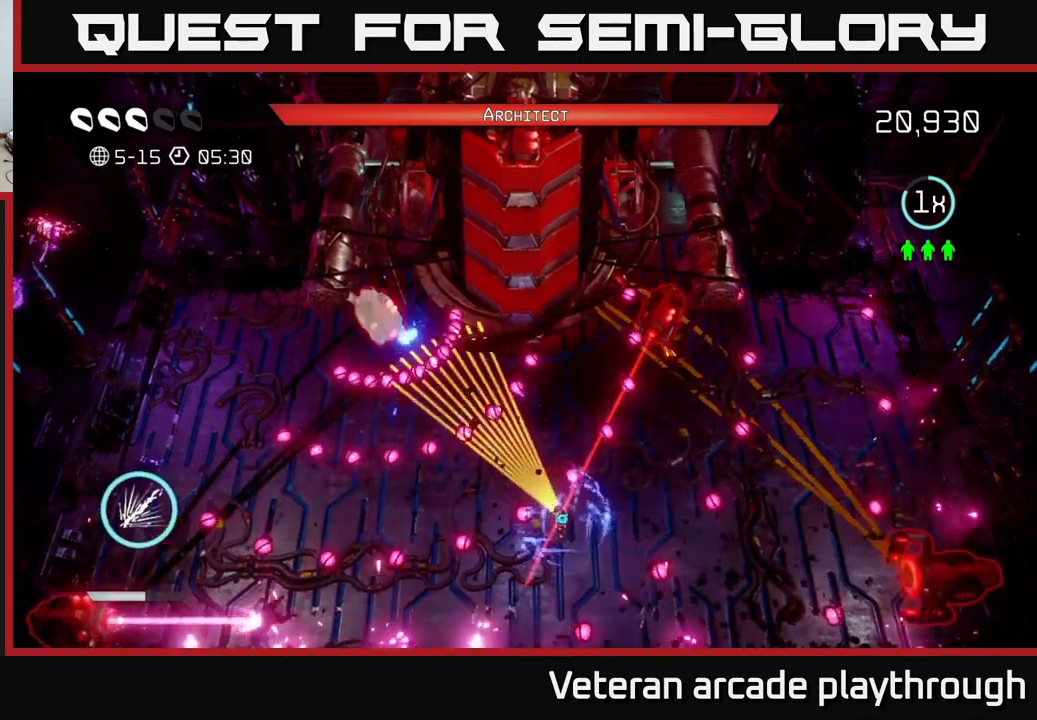
{"buttons": ["R2"], "left_stick": "center", "right_stick": "up-left", "events": [[134, "left_stick", "left"], [217, "left_stick", "center"], [384, "left_stick", "down-left"], [467, "left_stick", "center"]]}
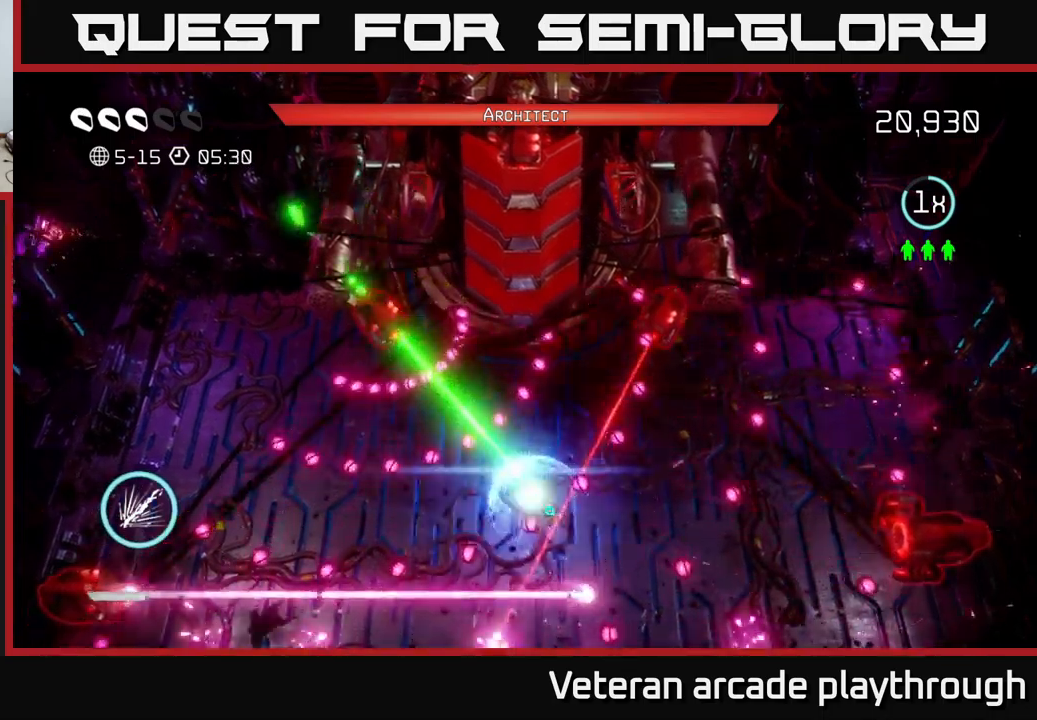
{"buttons": ["L2"], "left_stick": "up-left", "right_stick": "up-left", "events": [[117, "R2", "up"], [117, "left_stick", "left"], [184, "left_stick", "center"], [284, "left_stick", "left"], [334, "L2", "down"], [467, "left_stick", "up-left"]]}
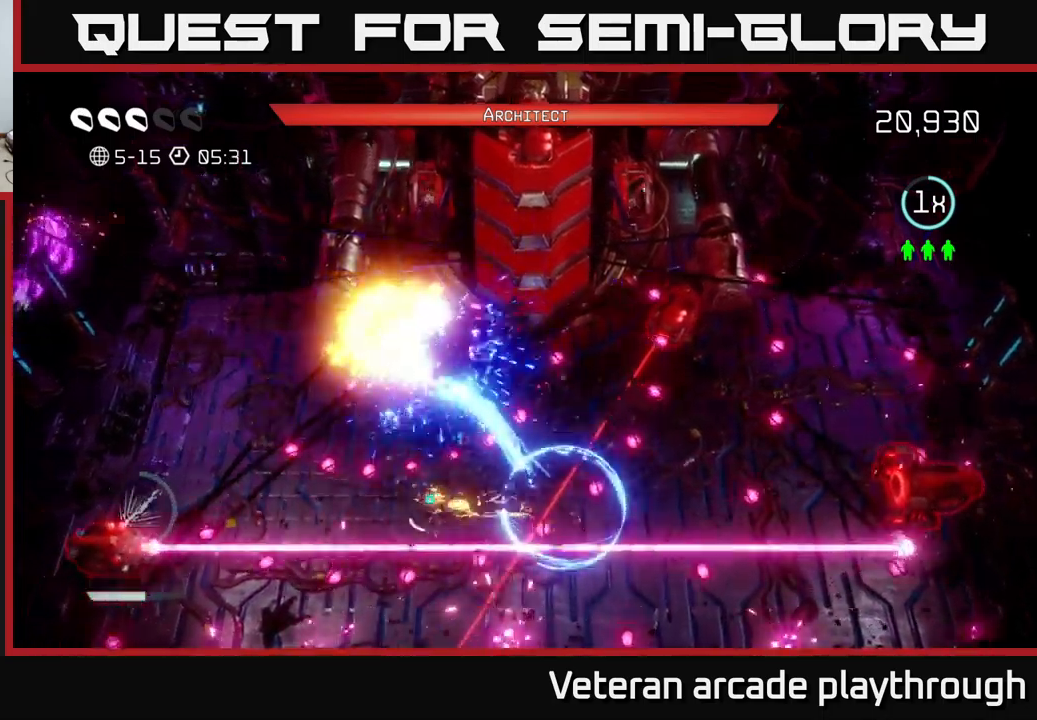
{"buttons": [], "left_stick": "up", "right_stick": "up", "events": [[50, "L2", "up"], [384, "left_stick", "up"], [450, "right_stick", "up"]]}
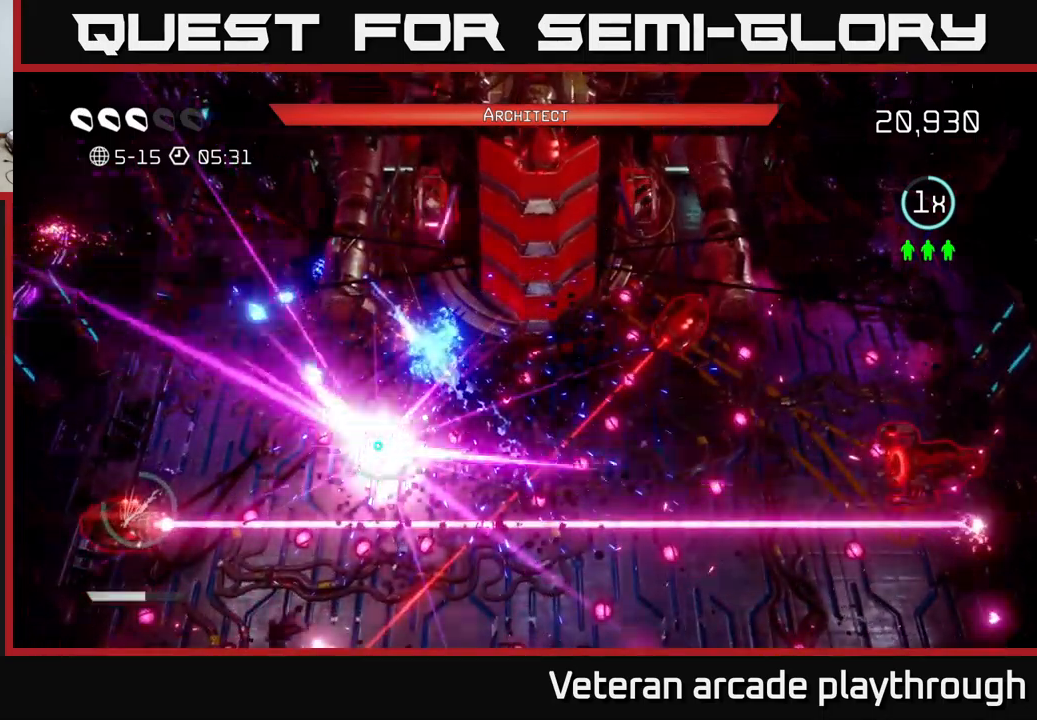
{"buttons": [], "left_stick": "center", "right_stick": "center", "events": [[84, "left_stick", "up-left"], [200, "left_stick", "center"], [234, "right_stick", "center"]]}
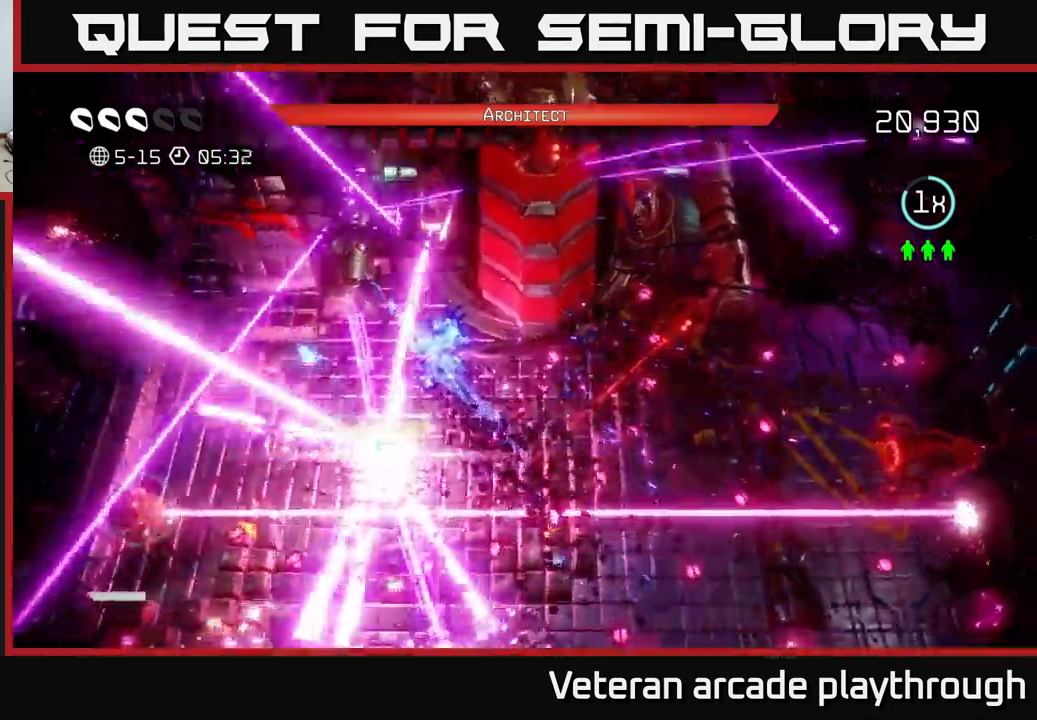
{"buttons": [], "left_stick": "center", "right_stick": "center", "events": []}
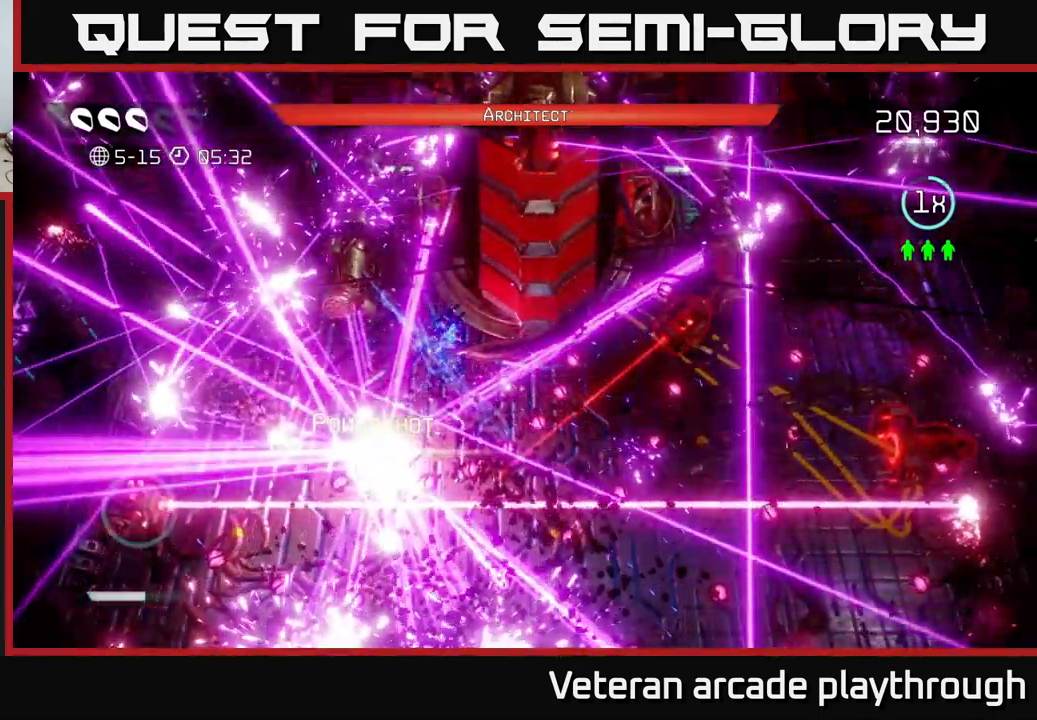
{"buttons": [], "left_stick": "center", "right_stick": "center", "events": []}
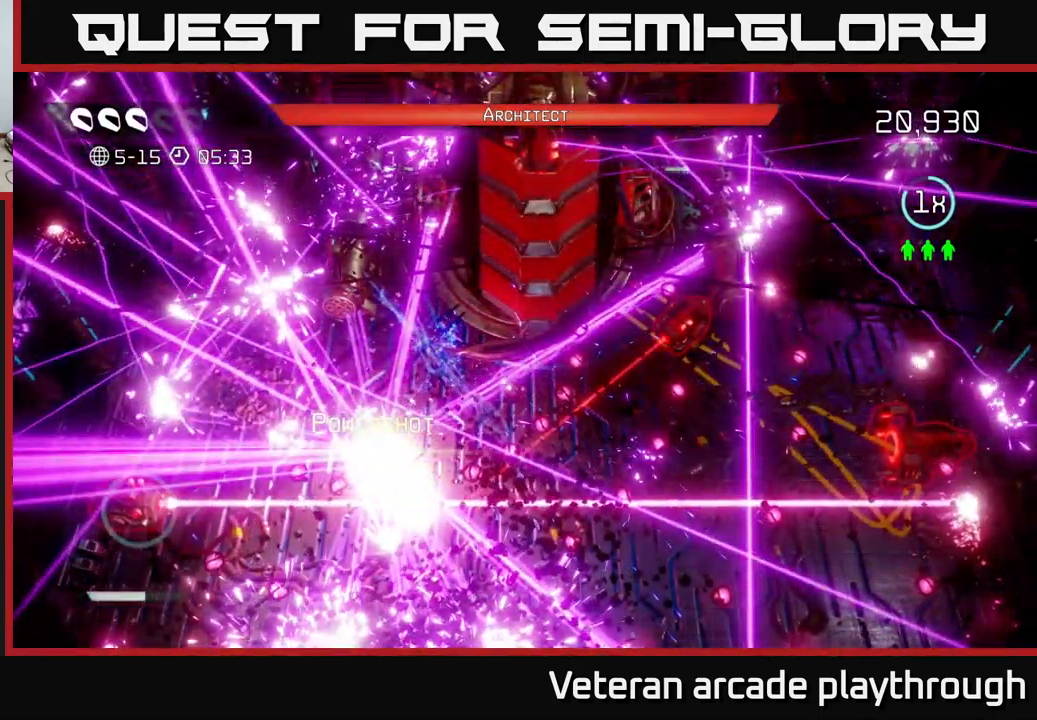
{"buttons": ["R2"], "left_stick": "left", "right_stick": "up-right", "events": [[134, "left_stick", "left"], [284, "right_stick", "up-right"], [384, "R2", "down"]]}
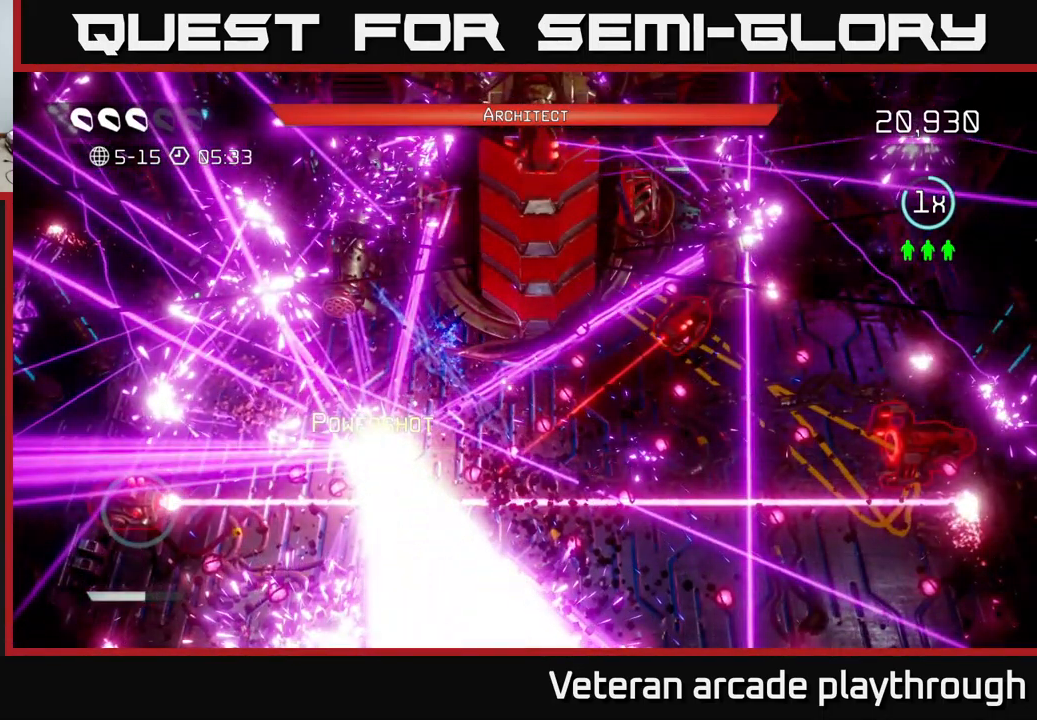
{"buttons": [], "left_stick": "up-left", "right_stick": "up-right", "events": [[134, "R2", "up"], [450, "left_stick", "up-left"]]}
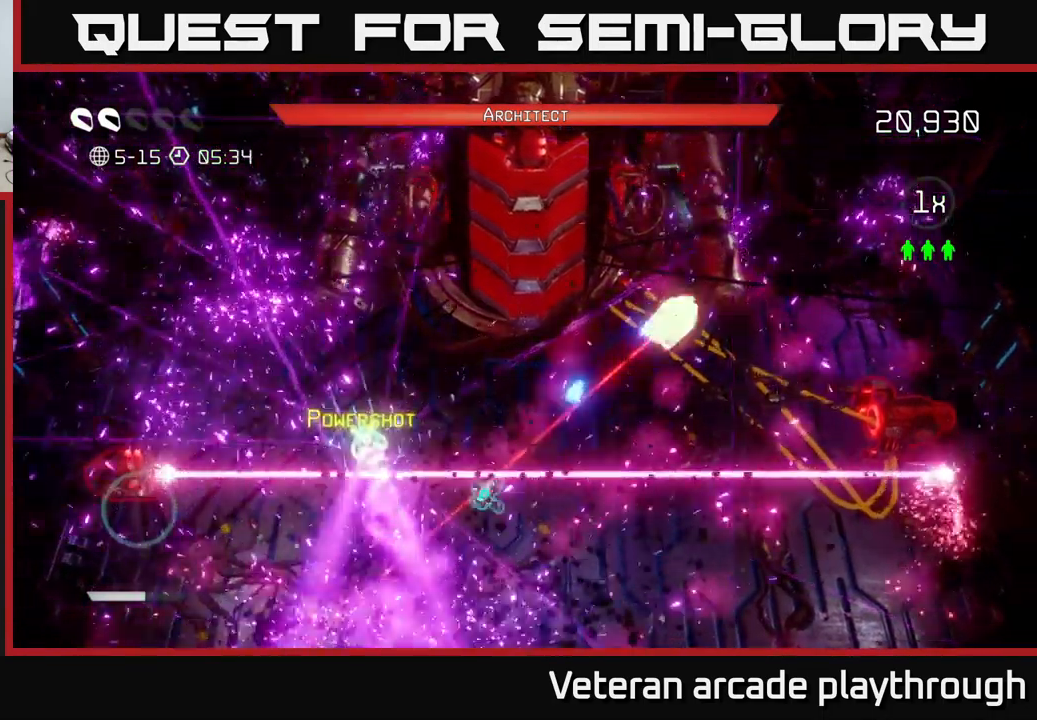
{"buttons": [], "left_stick": "up-left", "right_stick": "up-right", "events": [[150, "left_stick", "left"], [367, "left_stick", "up-left"]]}
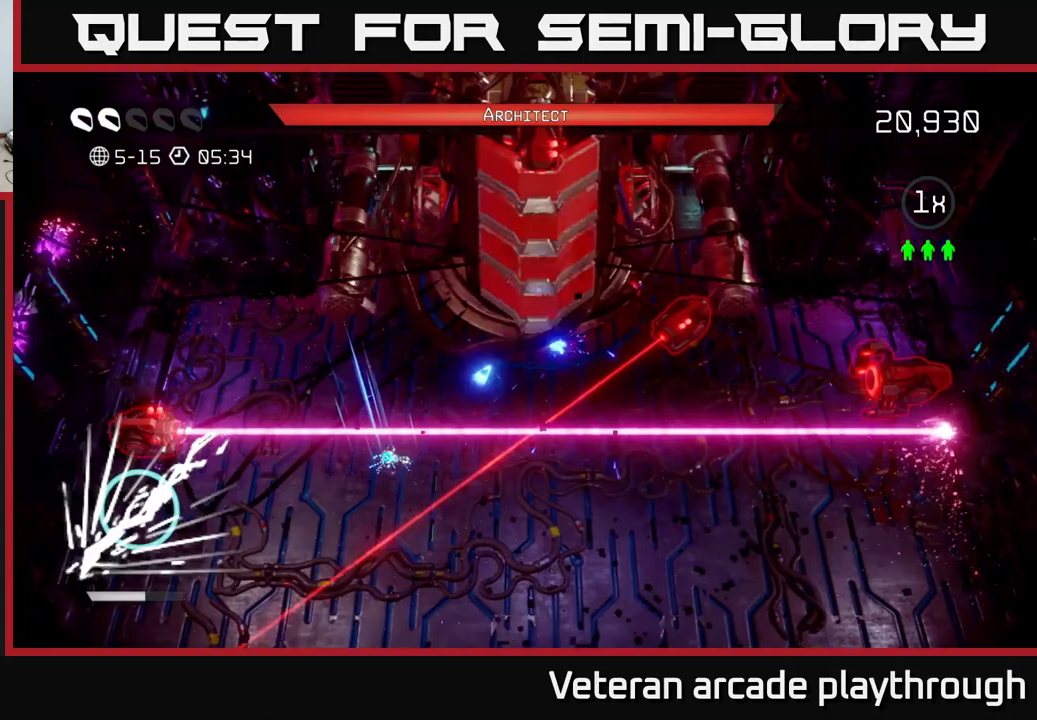
{"buttons": ["R2"], "left_stick": "center", "right_stick": "up-right", "events": [[66, "left_stick", "up-right"], [150, "left_stick", "center"], [200, "R2", "down"]]}
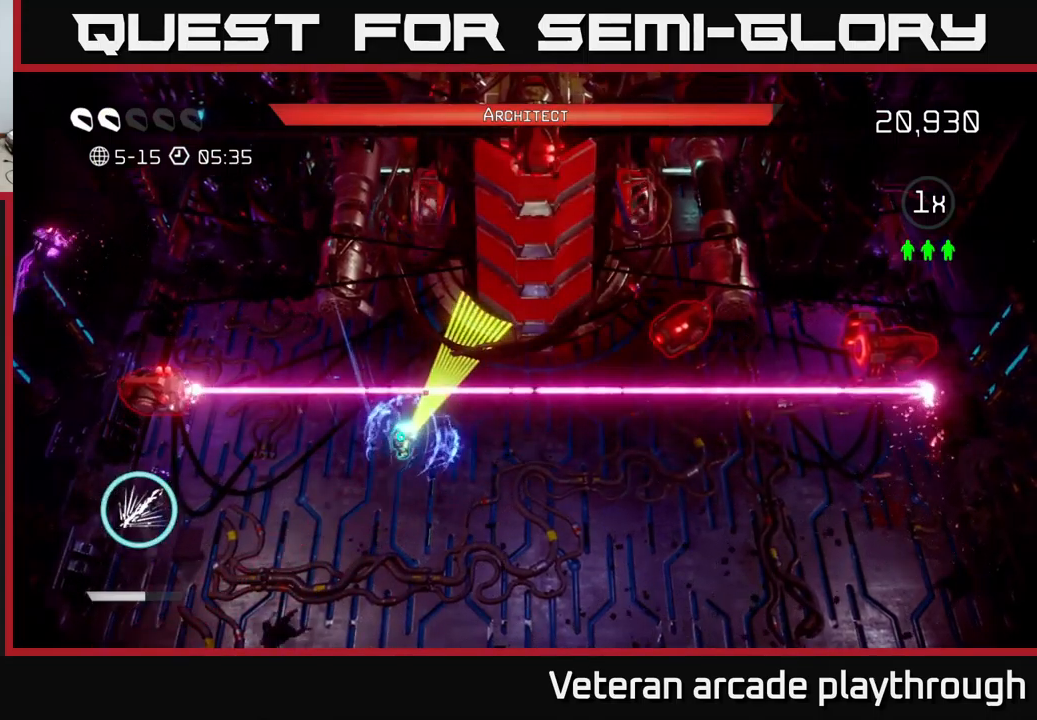
{"buttons": [], "left_stick": "down-right", "right_stick": "up", "events": [[66, "left_stick", "down"], [116, "right_stick", "up"], [166, "left_stick", "down-right"], [416, "R2", "up"]]}